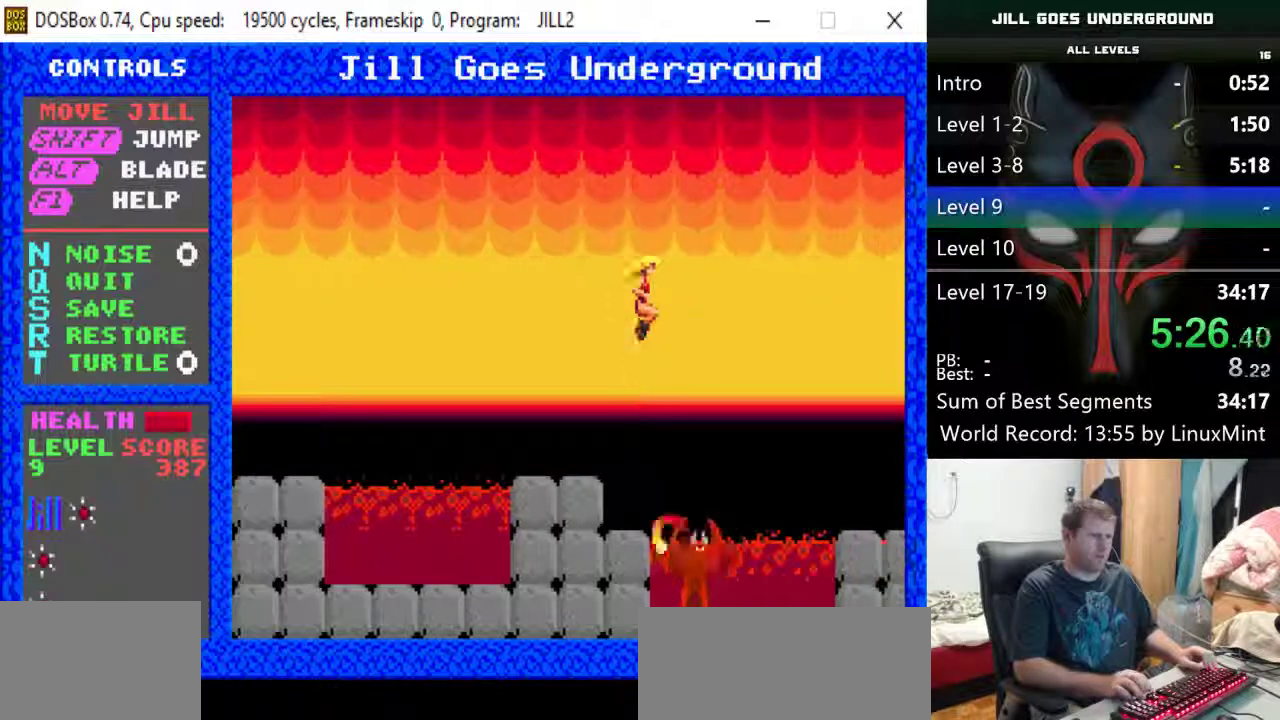
Gameplay with keyboard; each line is a JSON object with the keys held at the frame after it. "events" lists presses ("down") and releases ("up") of "alt", "down", "left", "r", "return", "right", "s", "shift" and "up" between this image and that frame as [ms after this image, input, new state], when the widget could be followed in between. No other keys are recorded. Mouse input is not recorded.
{"keys": ["right"], "events": [[267, "shift", "up"]]}
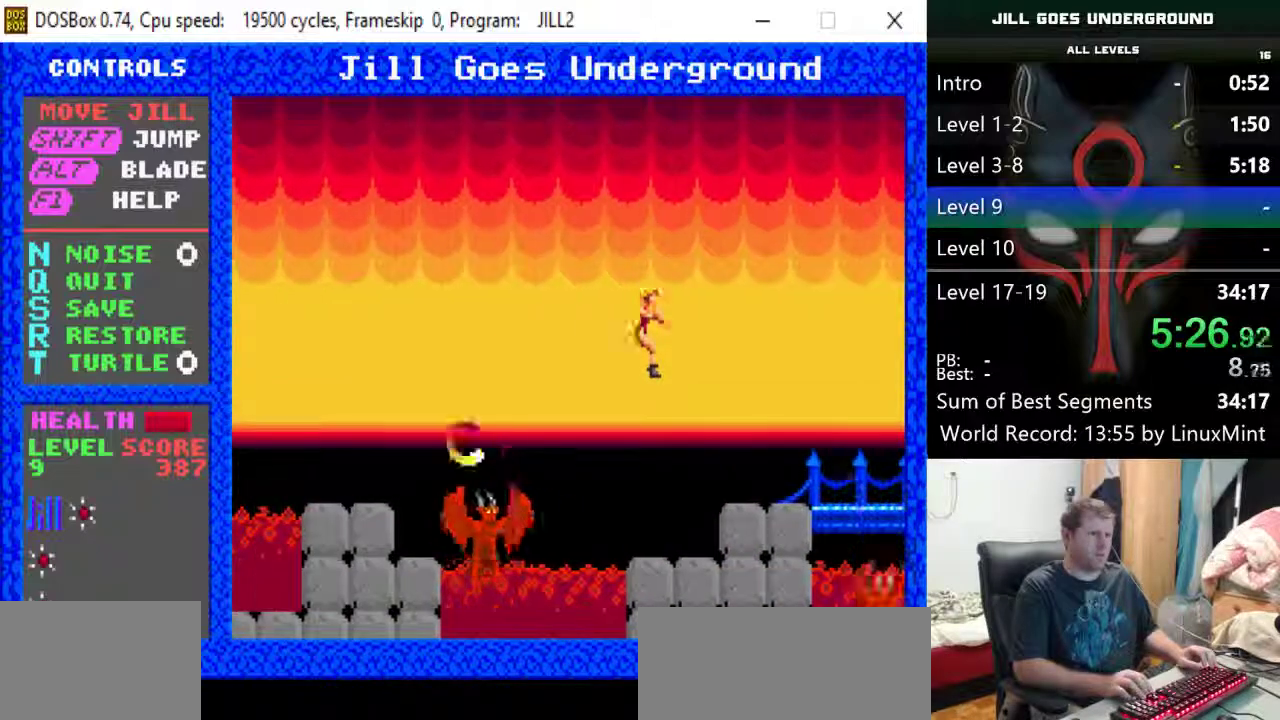
{"keys": ["right", "shift"], "events": [[150, "shift", "down"], [183, "alt", "down"], [233, "alt", "up"]]}
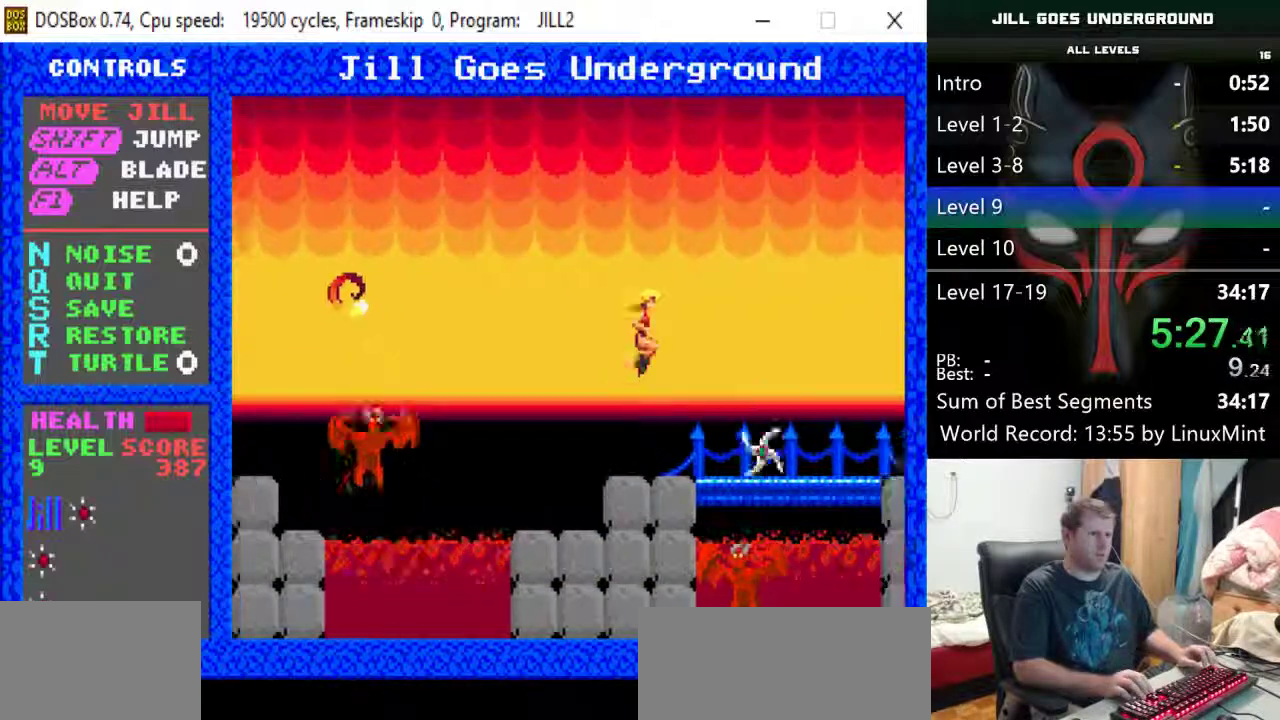
{"keys": ["right"], "events": [[350, "shift", "up"]]}
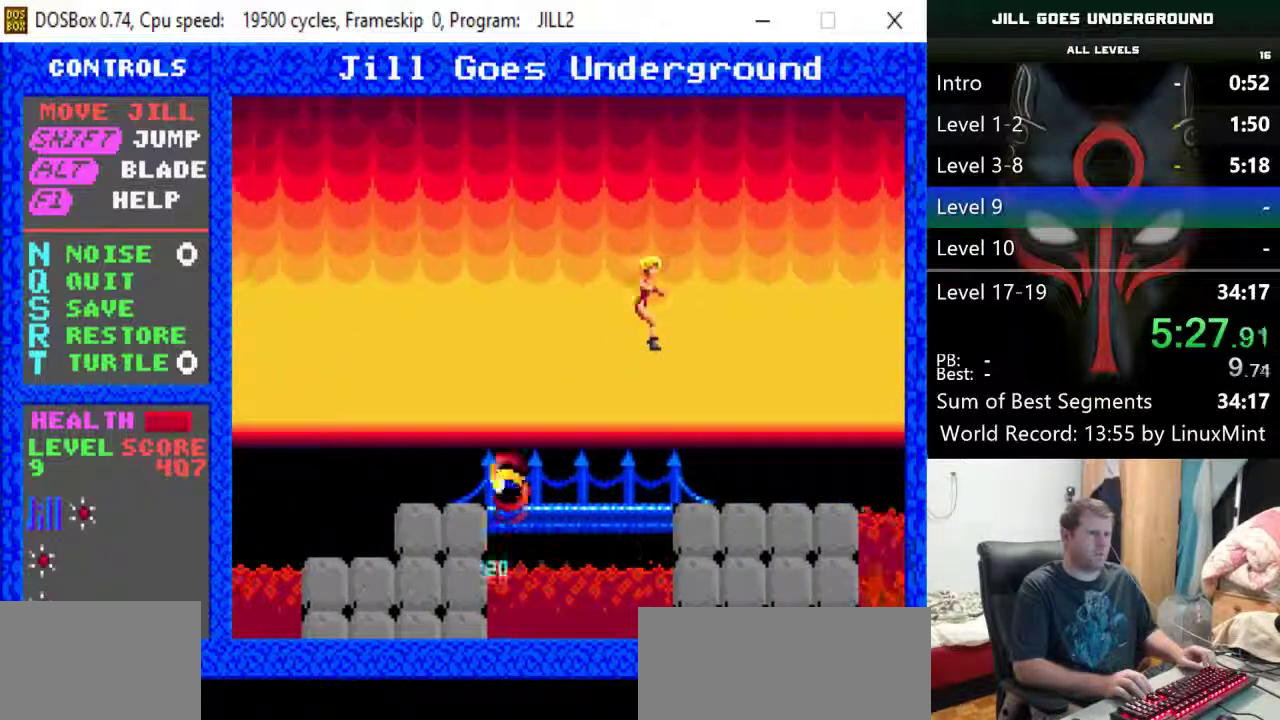
{"keys": ["right", "shift"], "events": [[217, "shift", "down"]]}
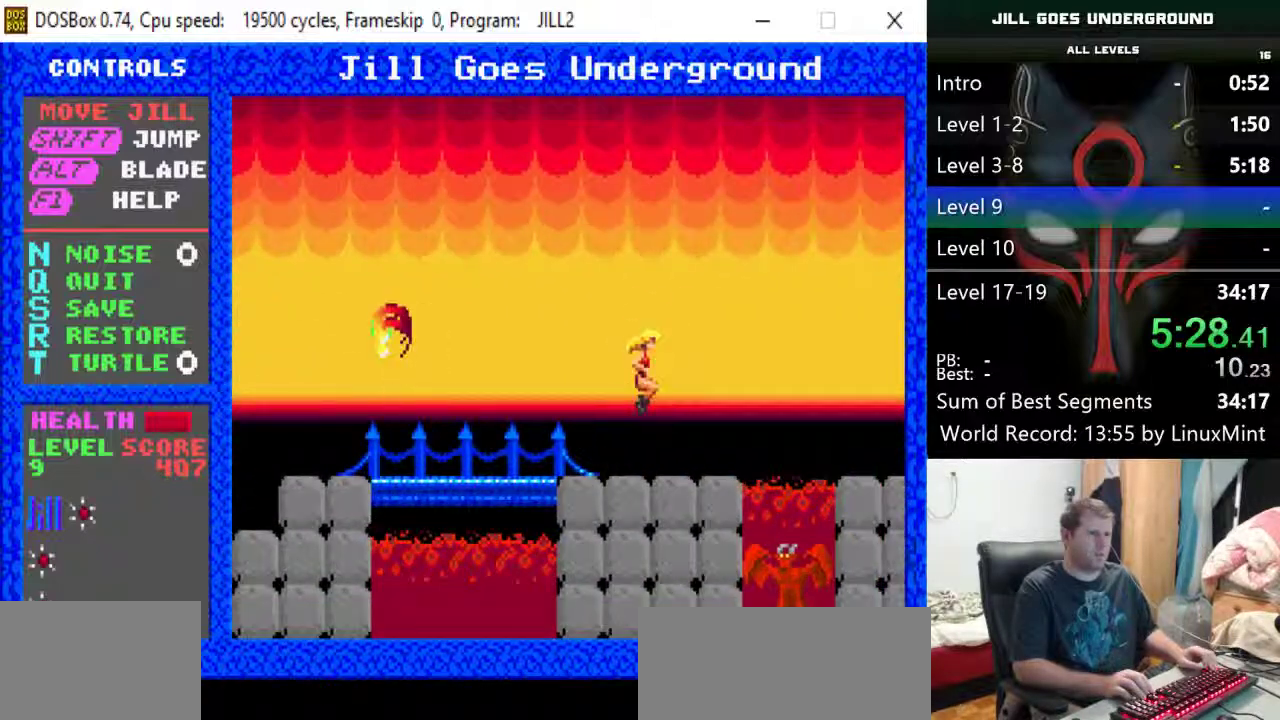
{"keys": ["right"], "events": [[383, "shift", "up"]]}
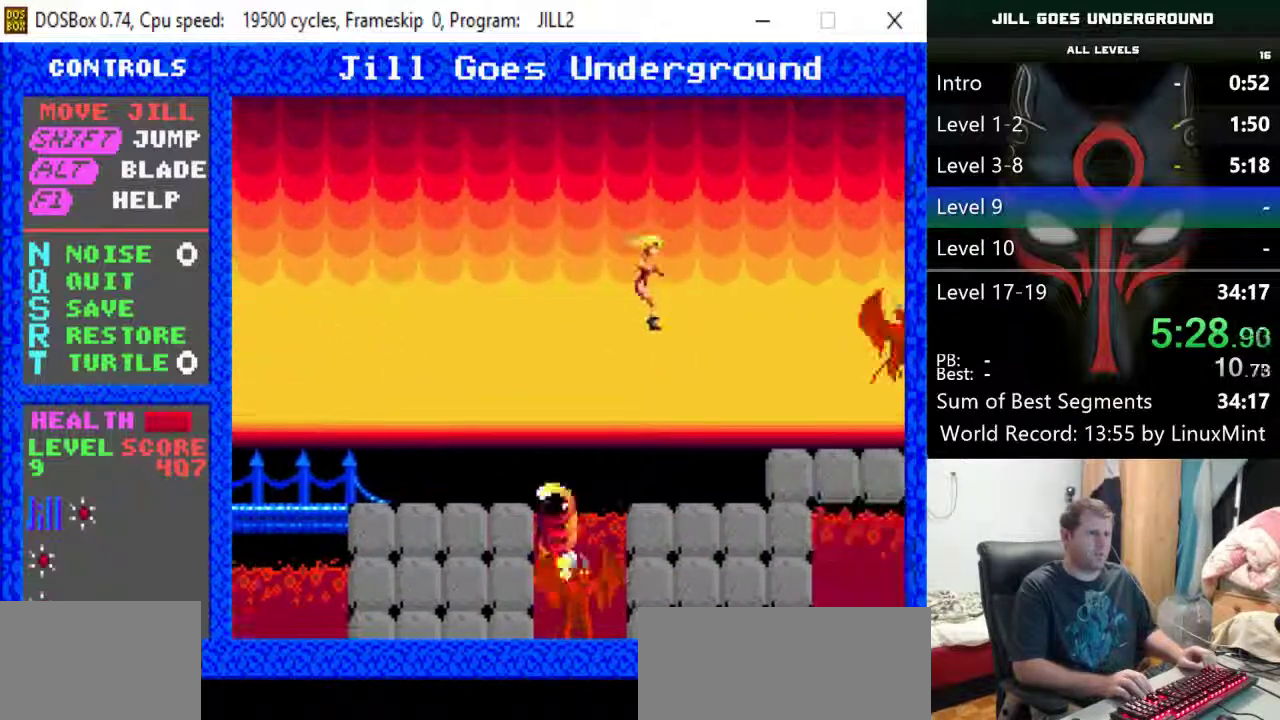
{"keys": ["right", "shift"], "events": [[200, "shift", "down"], [350, "right", "up"], [433, "right", "down"]]}
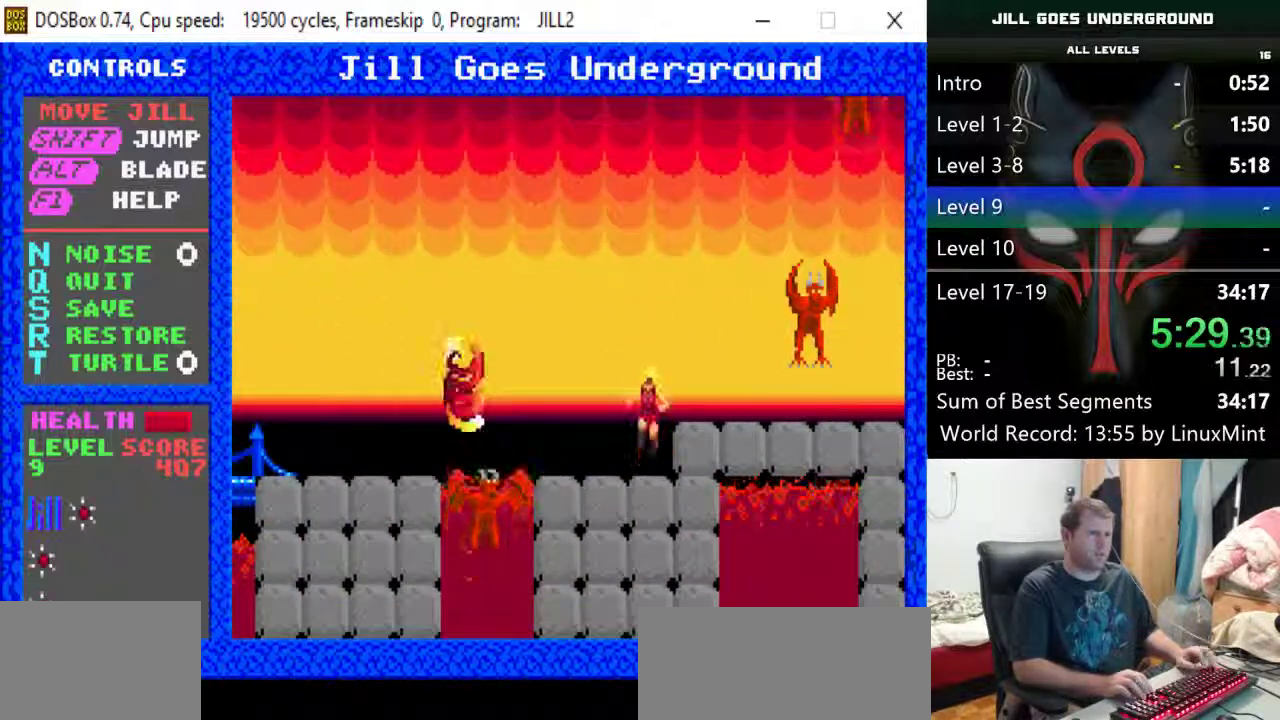
{"keys": ["right"], "events": [[83, "alt", "down"], [217, "alt", "up"], [267, "shift", "up"]]}
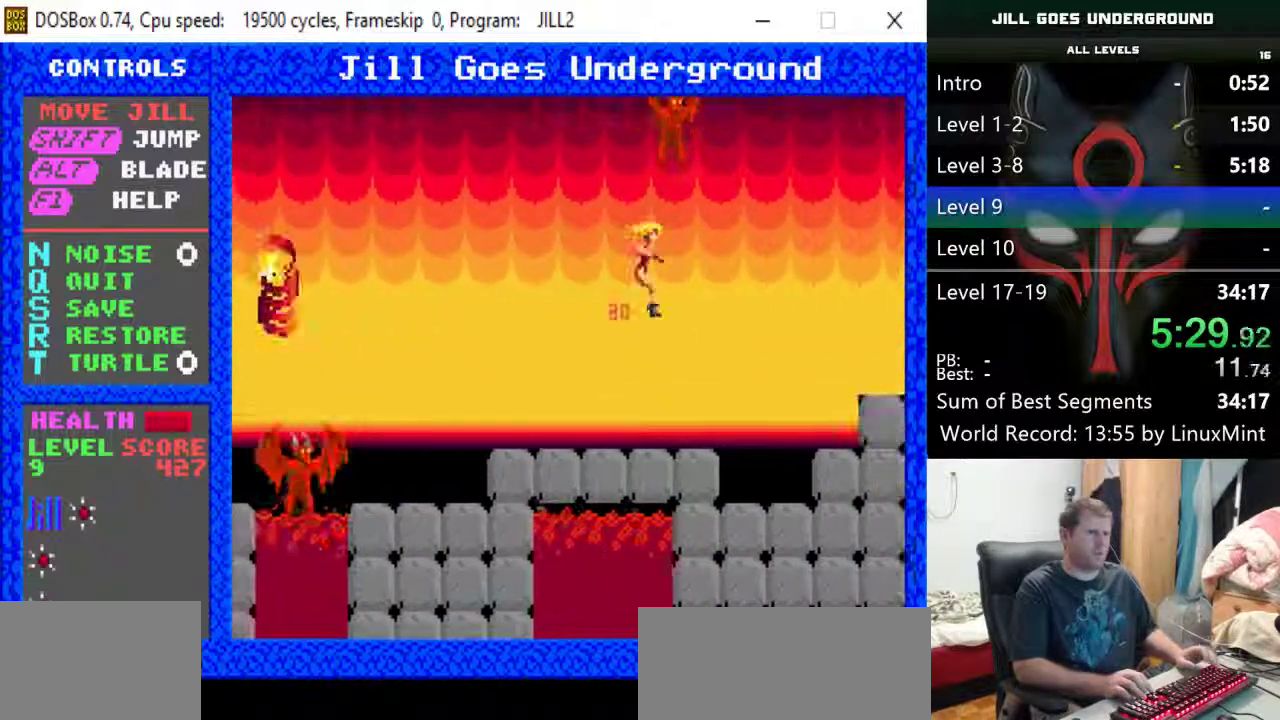
{"keys": ["right", "shift"], "events": [[100, "shift", "down"], [150, "right", "up"], [333, "right", "down"]]}
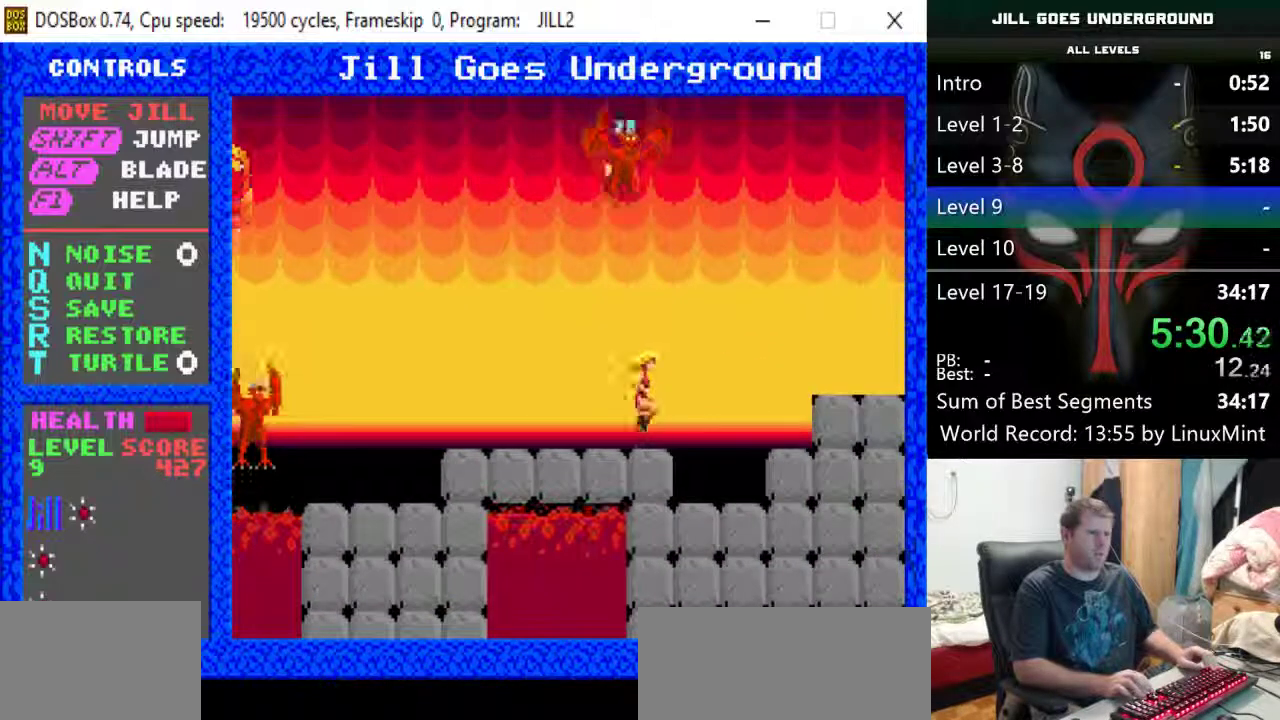
{"keys": ["right"], "events": [[433, "shift", "up"]]}
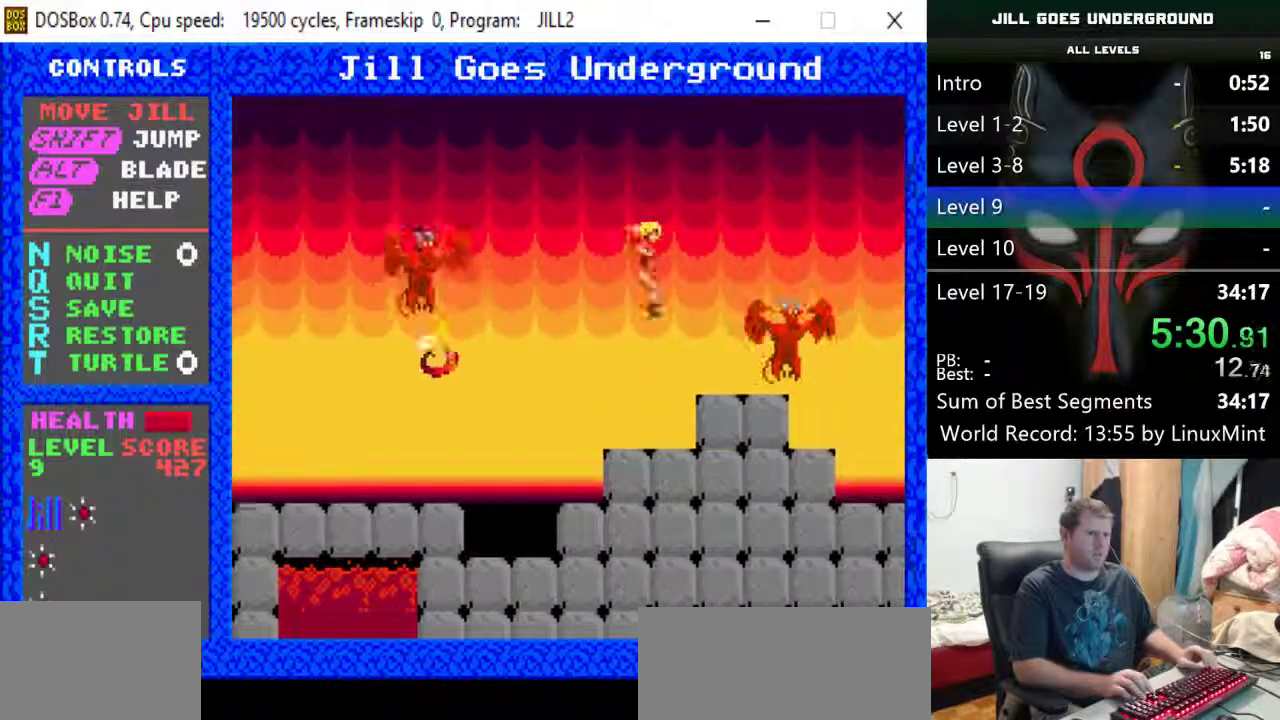
{"keys": ["right", "shift"], "events": [[83, "right", "up"], [133, "shift", "down"], [167, "alt", "down"], [267, "alt", "up"], [317, "right", "down"]]}
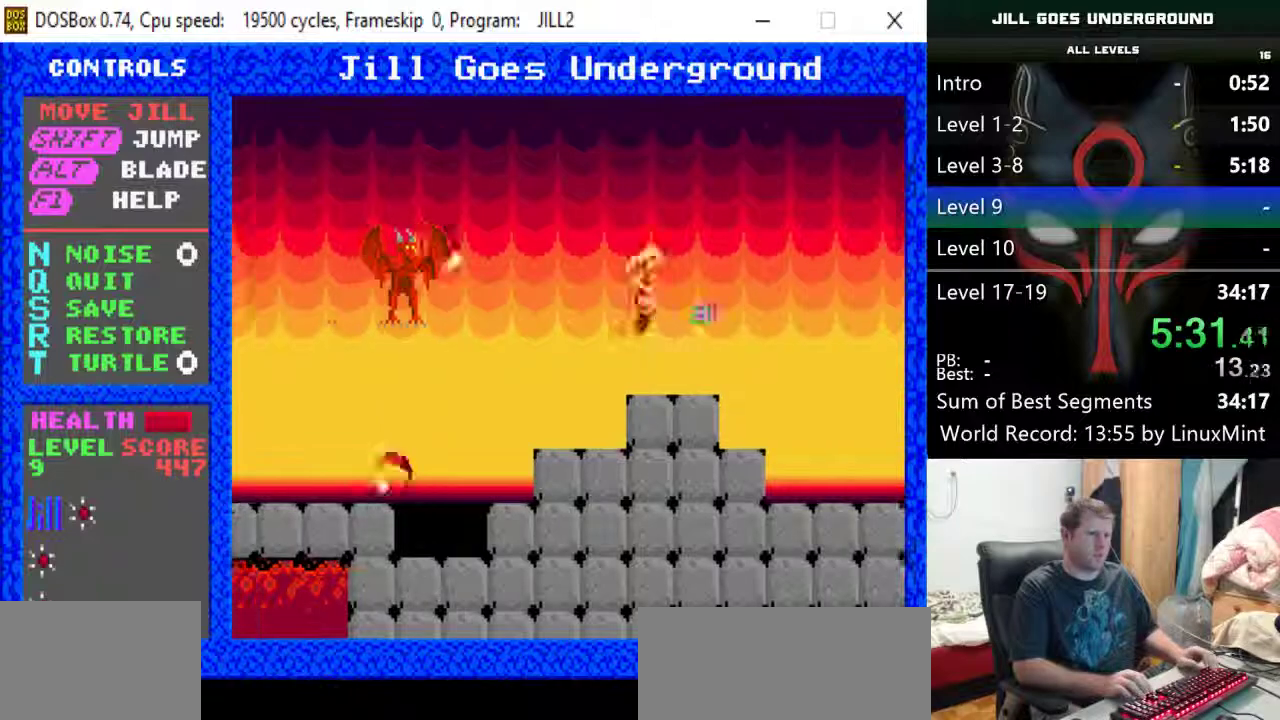
{"keys": ["right", "shift"], "events": []}
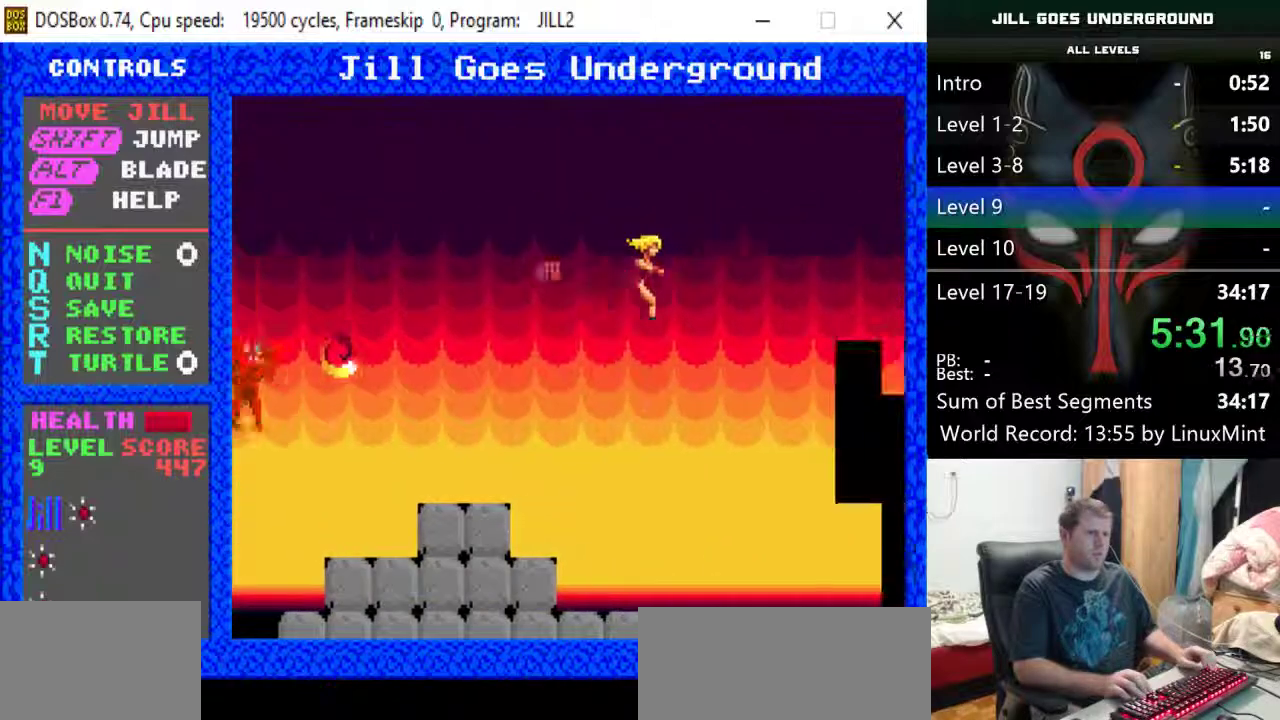
{"keys": ["right", "shift"], "events": [[17, "shift", "up"], [117, "alt", "down"], [200, "alt", "up"], [483, "shift", "down"]]}
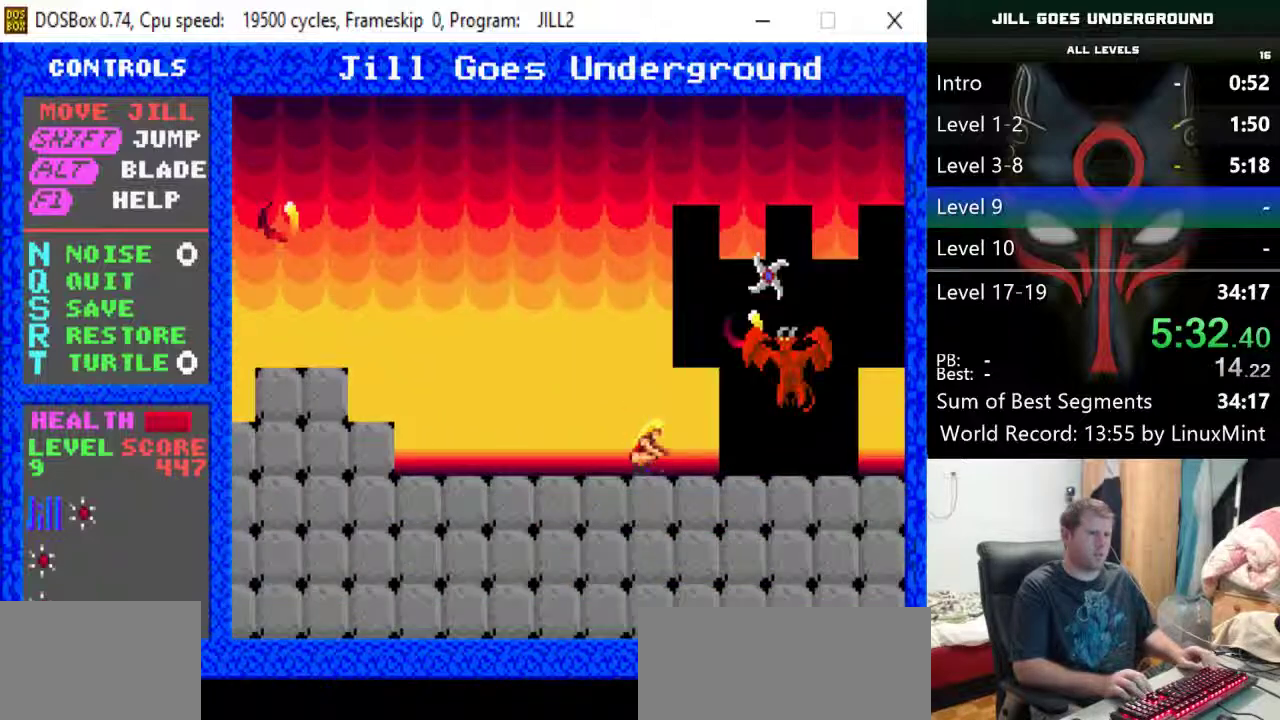
{"keys": ["right", "shift"], "events": []}
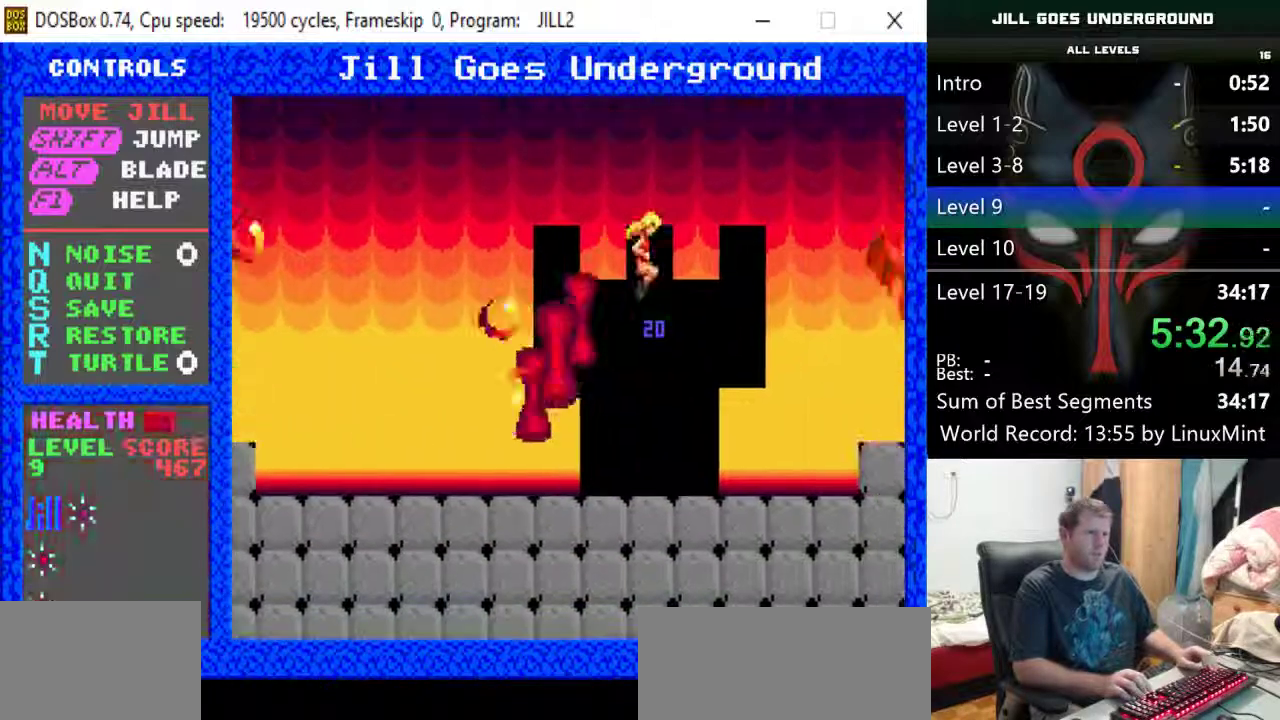
{"keys": ["shift"], "events": [[183, "shift", "up"], [383, "right", "up"], [383, "shift", "down"]]}
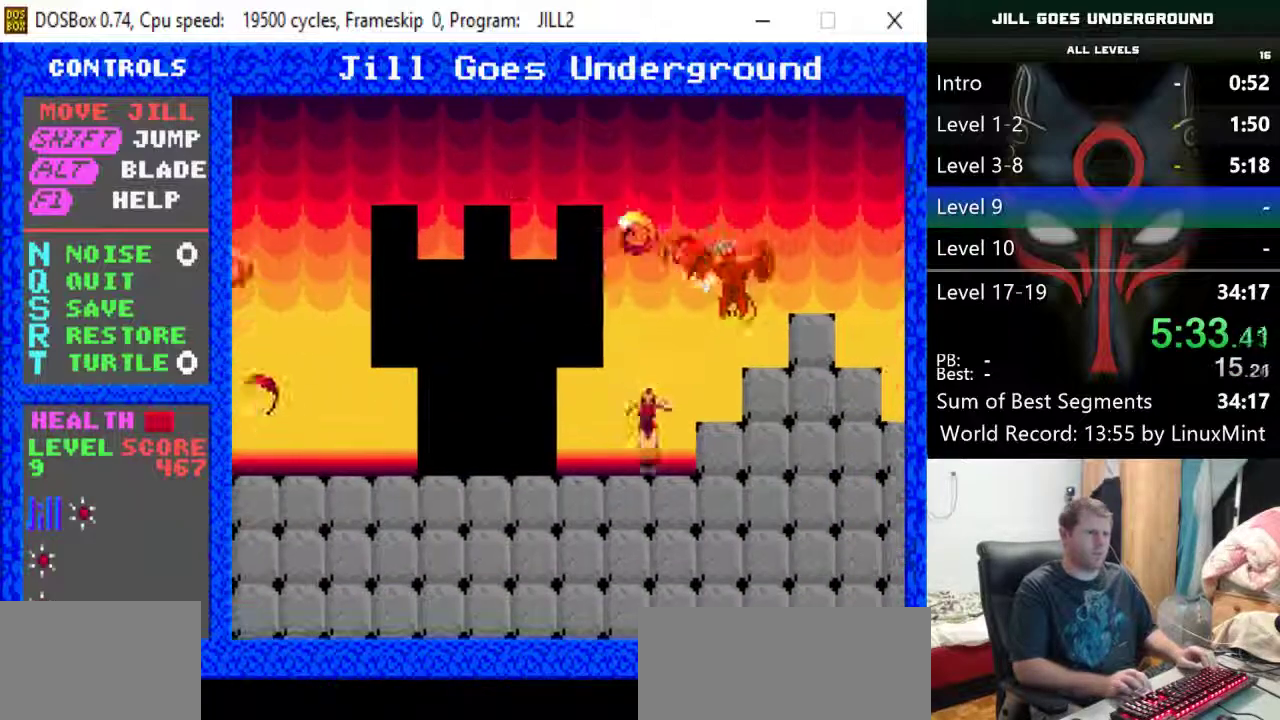
{"keys": ["alt", "right", "shift"], "events": [[67, "alt", "down"], [200, "alt", "up"], [300, "right", "down"], [350, "alt", "down"]]}
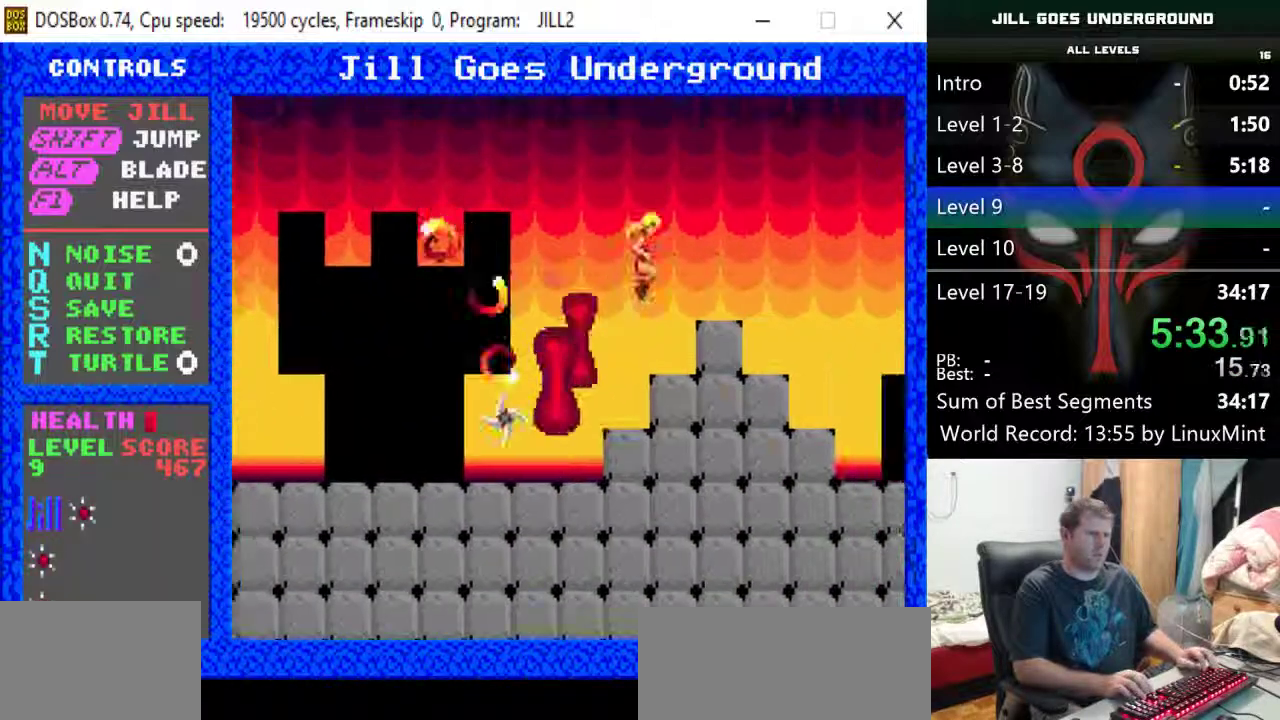
{"keys": ["right"], "events": [[167, "alt", "up"], [267, "shift", "up"], [367, "right", "up"], [500, "right", "down"]]}
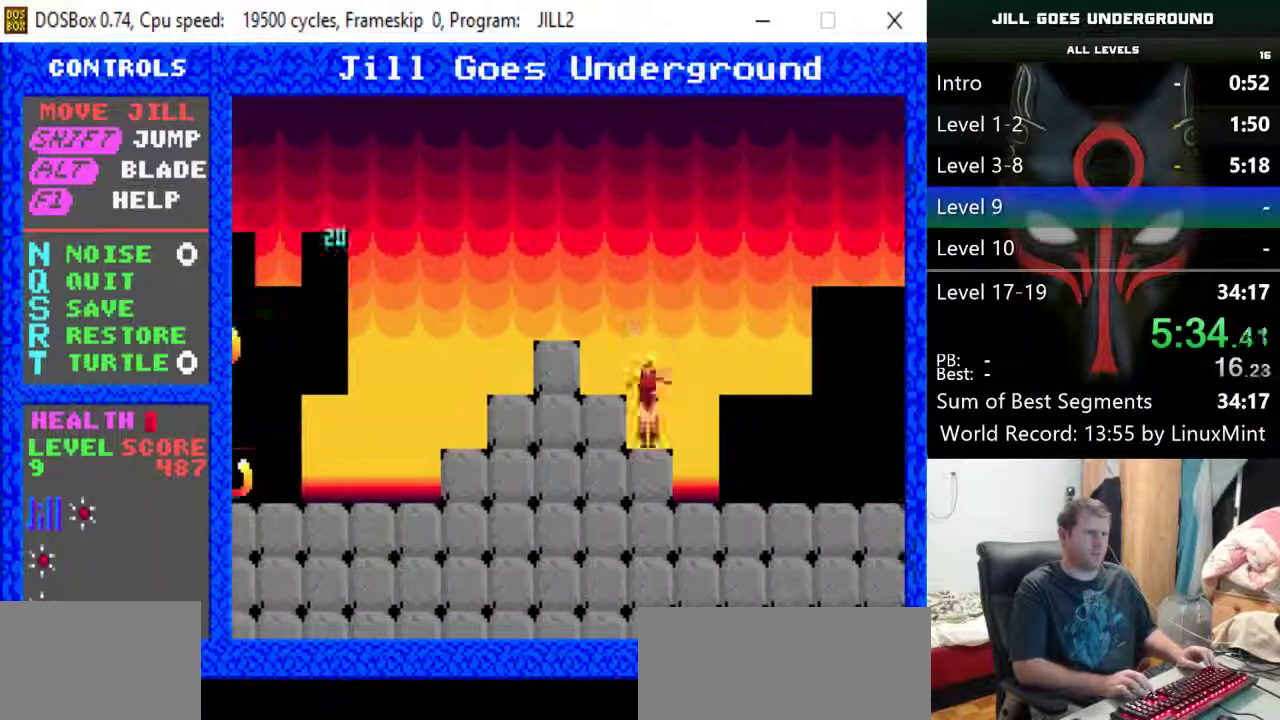
{"keys": ["right", "shift"], "events": [[50, "shift", "down"]]}
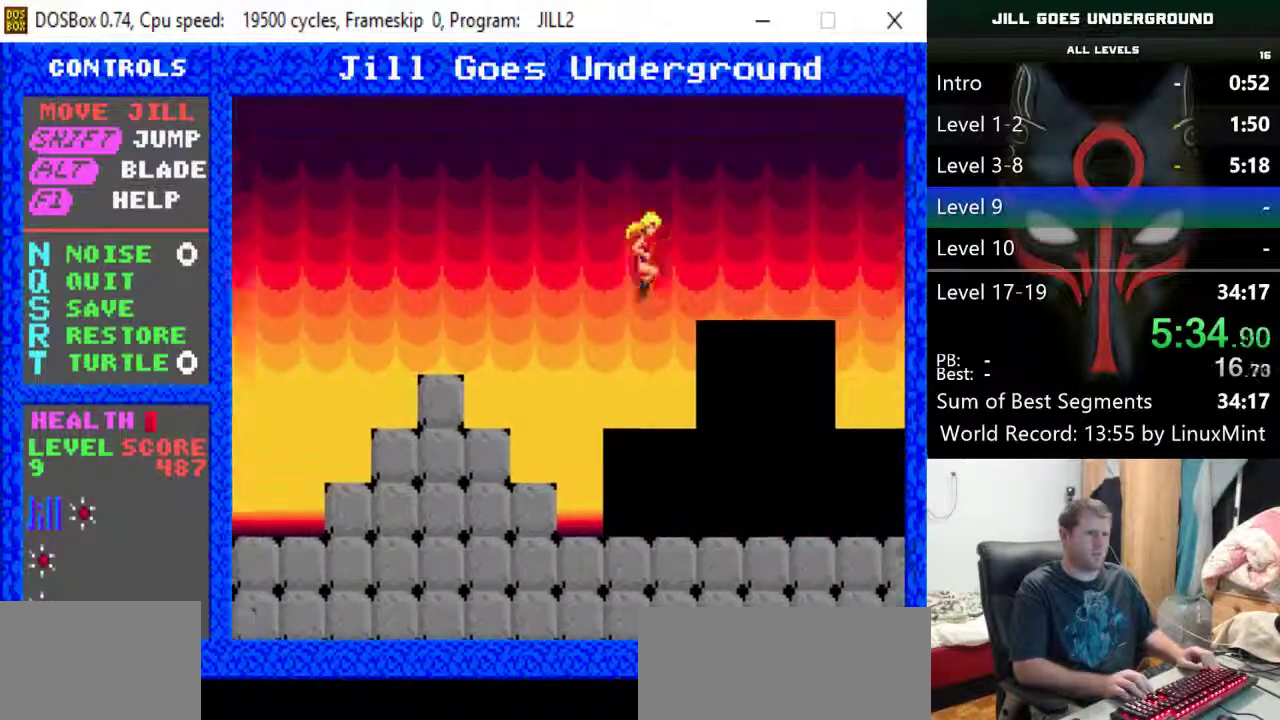
{"keys": ["right"], "events": [[67, "shift", "up"], [117, "alt", "down"], [200, "alt", "up"], [300, "alt", "down"], [350, "alt", "up"], [400, "alt", "down"], [483, "alt", "up"]]}
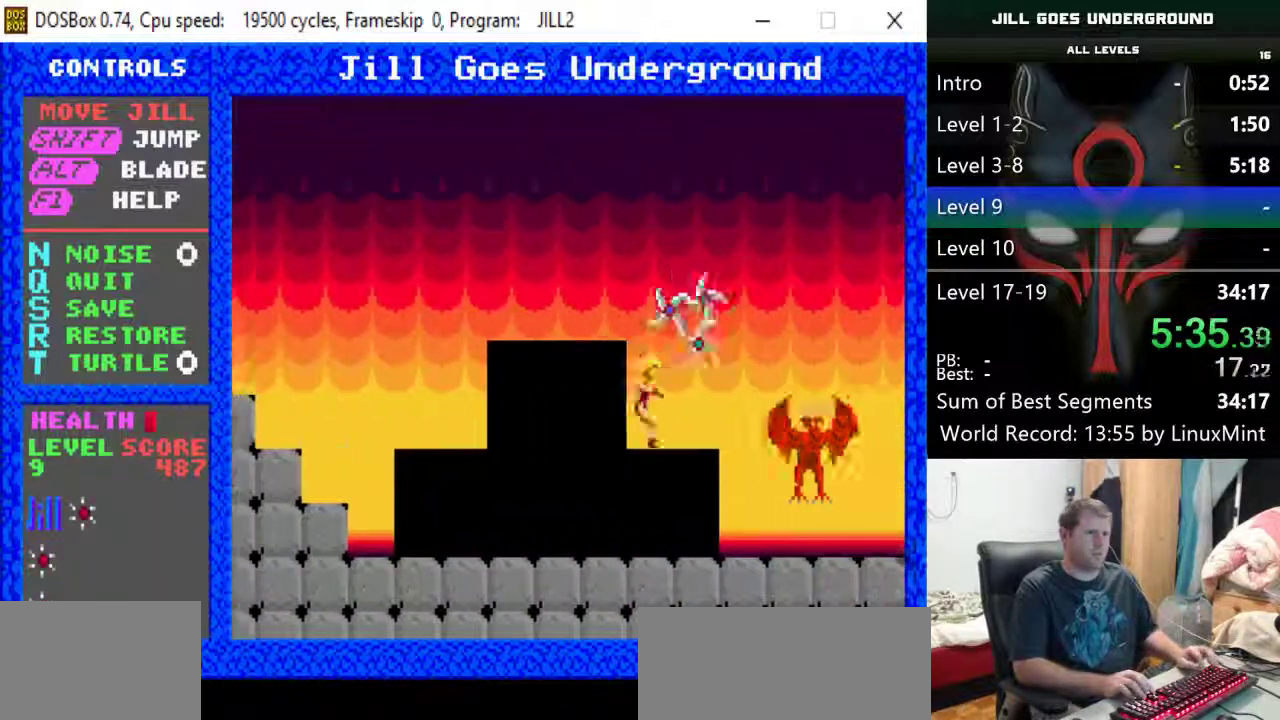
{"keys": ["right", "shift"], "events": [[133, "right", "up"], [133, "shift", "down"], [267, "left", "down"], [400, "left", "up"], [450, "right", "down"]]}
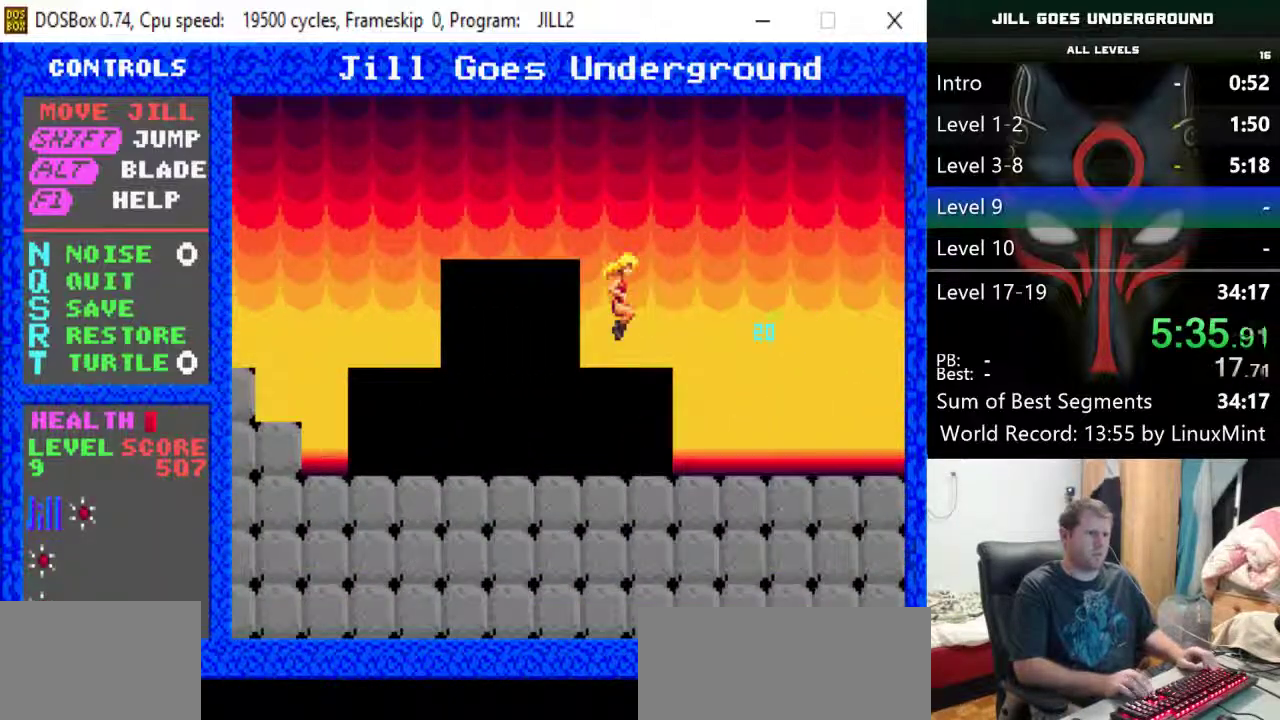
{"keys": ["right"], "events": [[283, "shift", "up"]]}
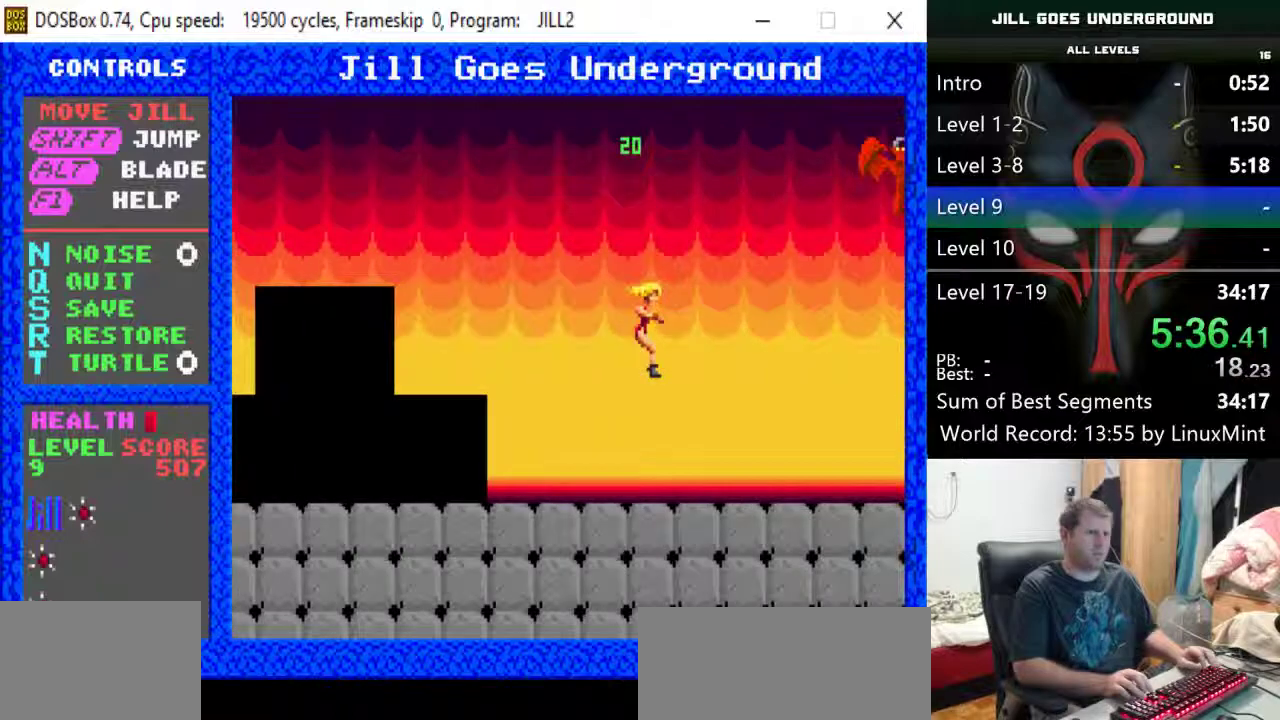
{"keys": ["right", "shift"], "events": [[250, "shift", "down"]]}
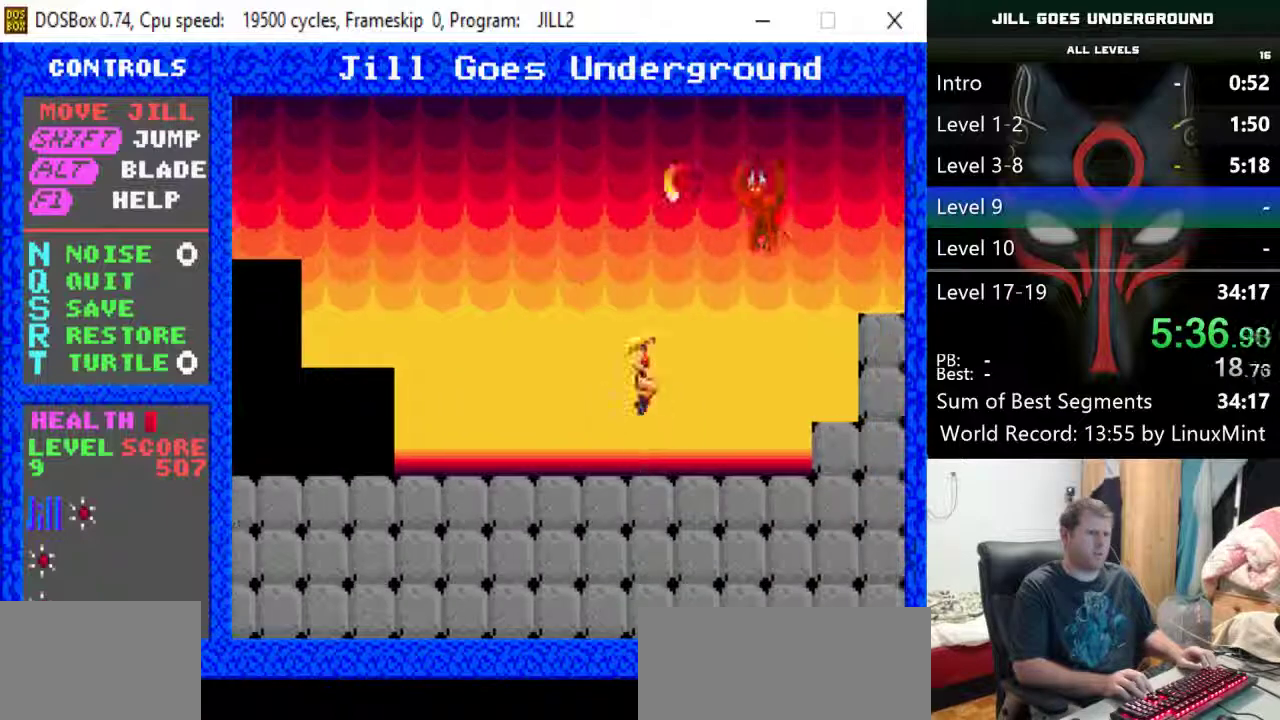
{"keys": ["right"], "events": [[83, "alt", "down"], [83, "shift", "up"], [133, "right", "up"], [167, "alt", "up"], [317, "right", "down"]]}
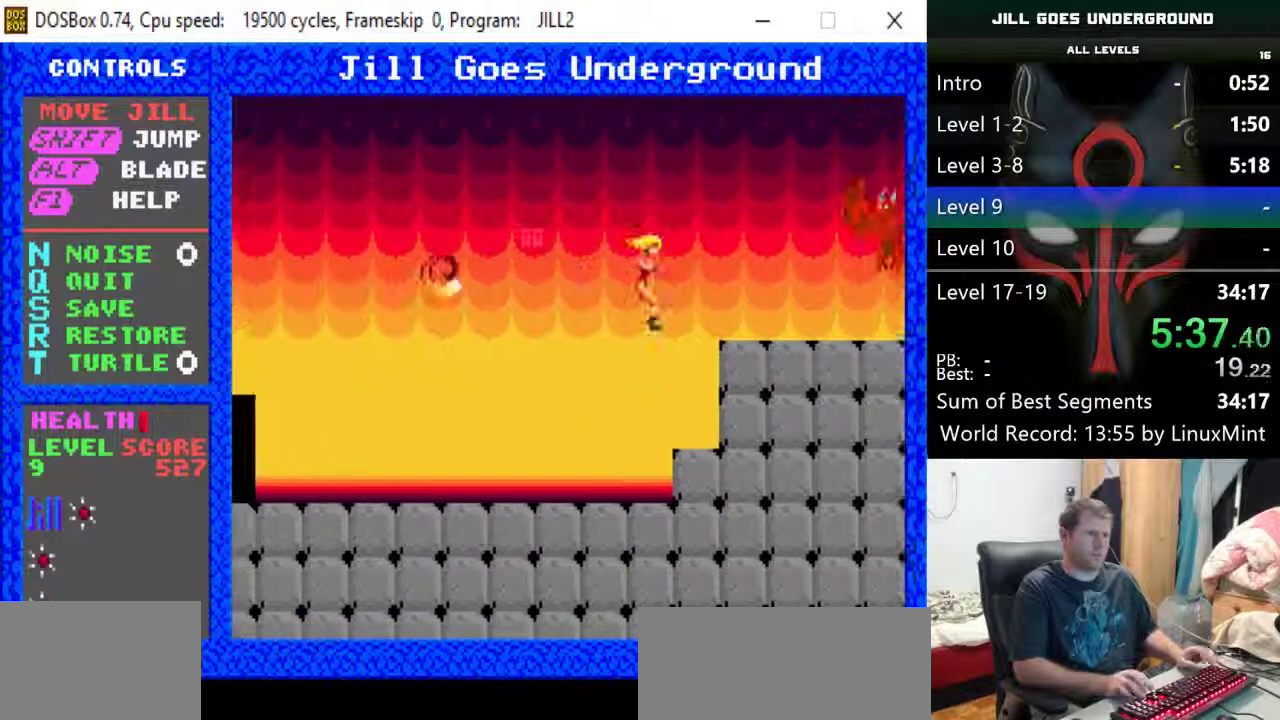
{"keys": ["shift"], "events": [[100, "shift", "down"], [183, "right", "up"]]}
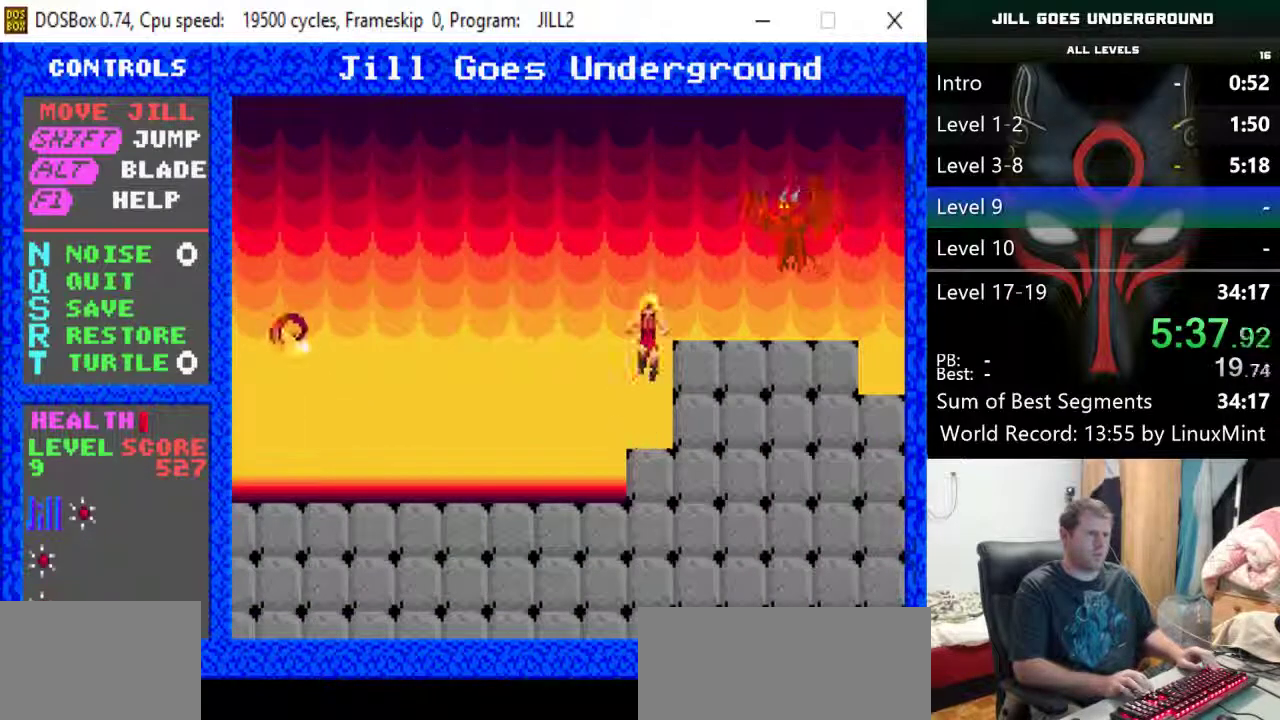
{"keys": ["right"], "events": [[67, "alt", "down"], [67, "right", "down"], [200, "alt", "up"], [250, "shift", "up"], [300, "right", "up"], [433, "right", "down"]]}
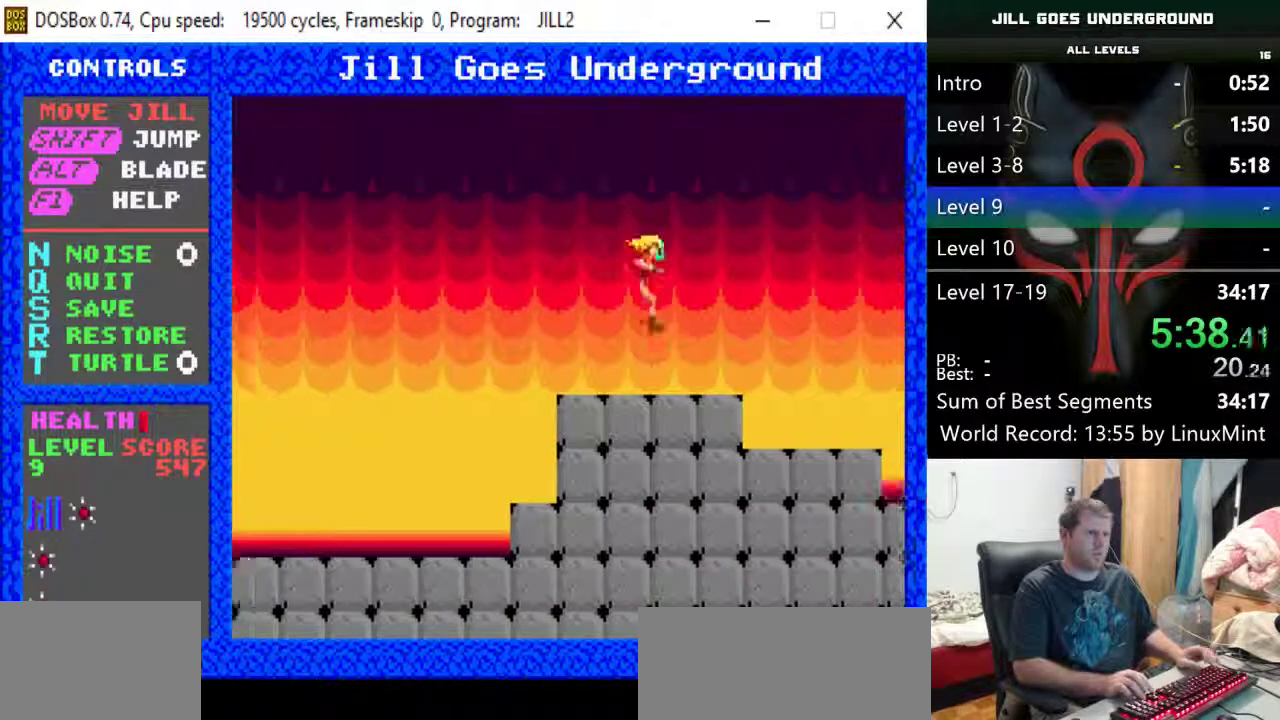
{"keys": ["right", "shift"], "events": [[33, "shift", "down"]]}
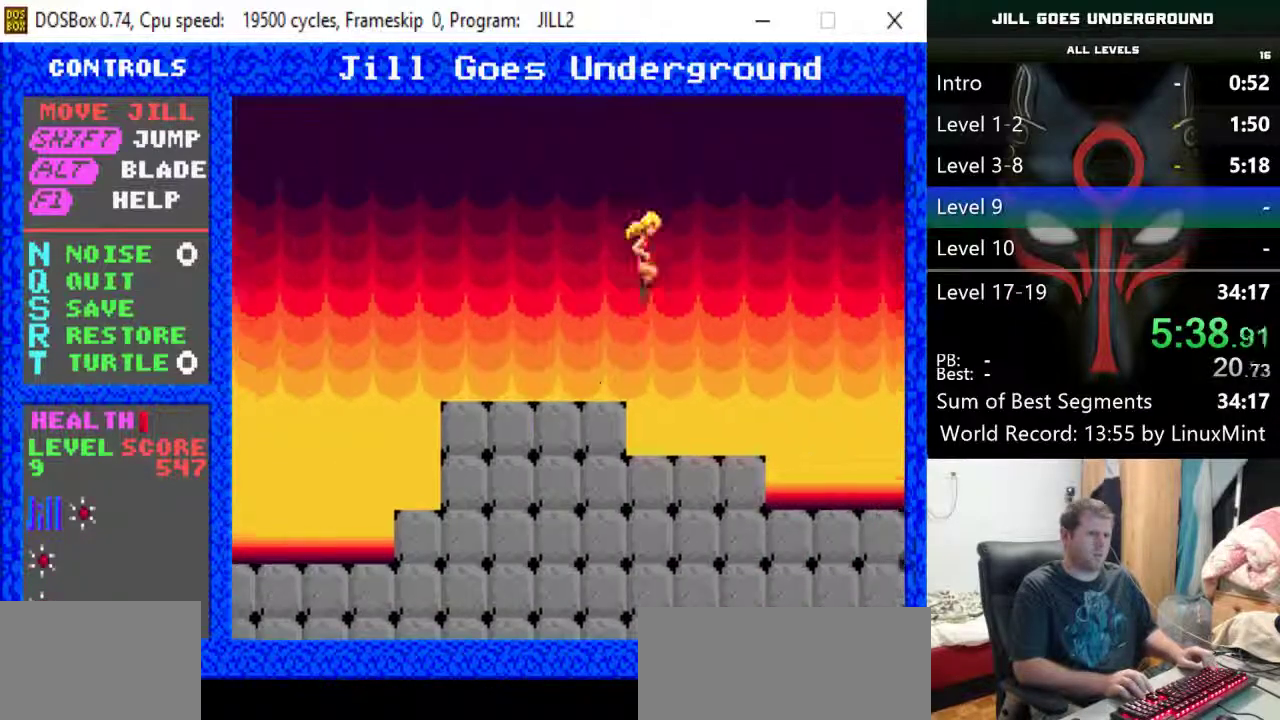
{"keys": ["right"], "events": [[283, "shift", "up"]]}
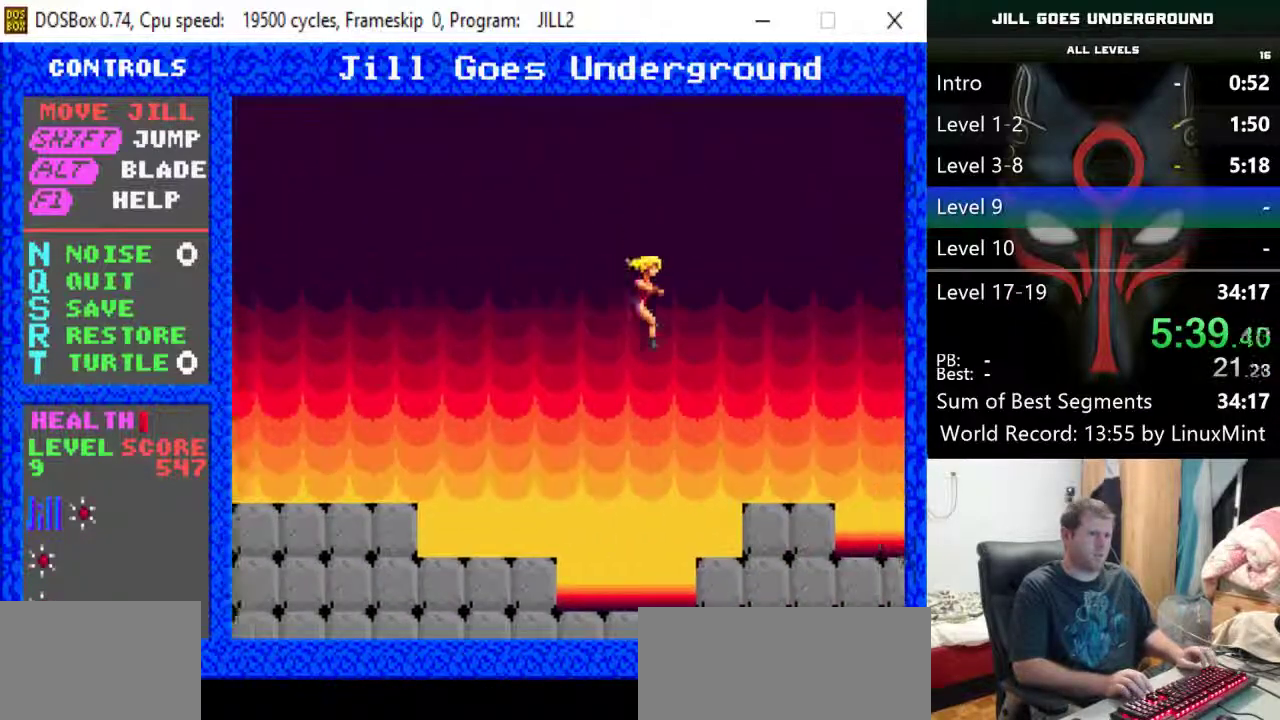
{"keys": ["right", "shift"], "events": [[167, "shift", "down"]]}
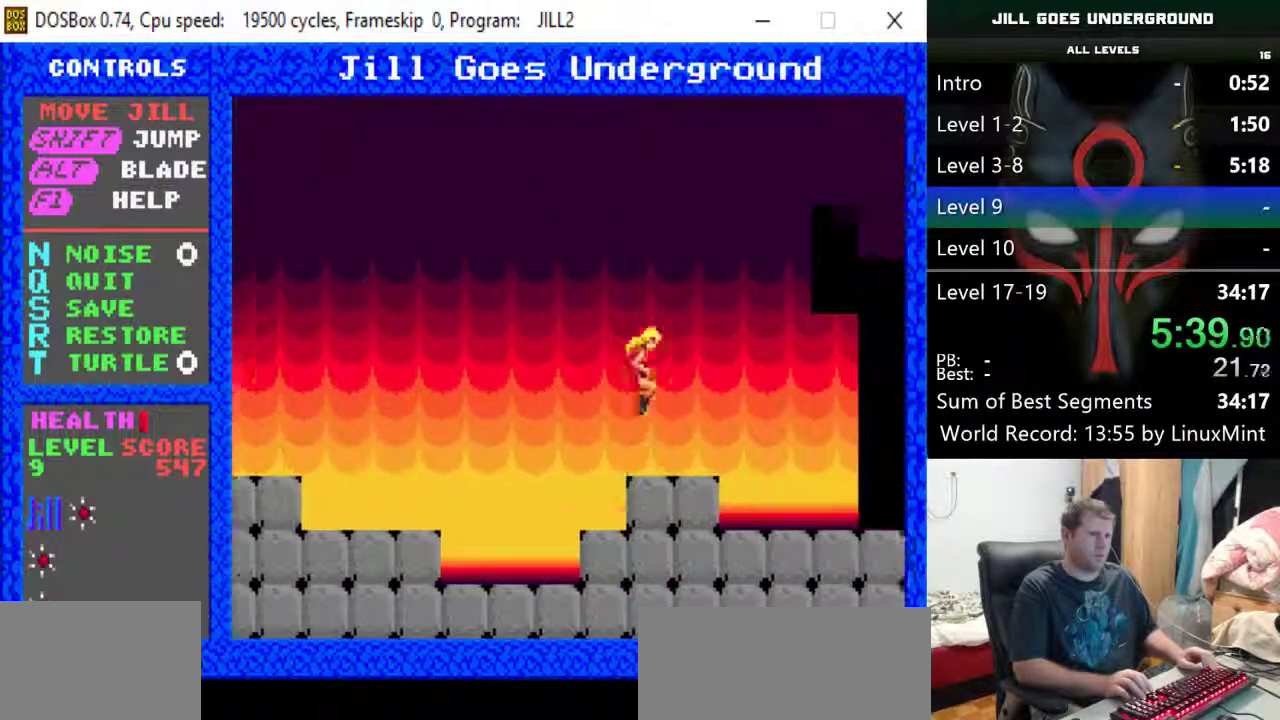
{"keys": ["right"], "events": [[417, "shift", "up"]]}
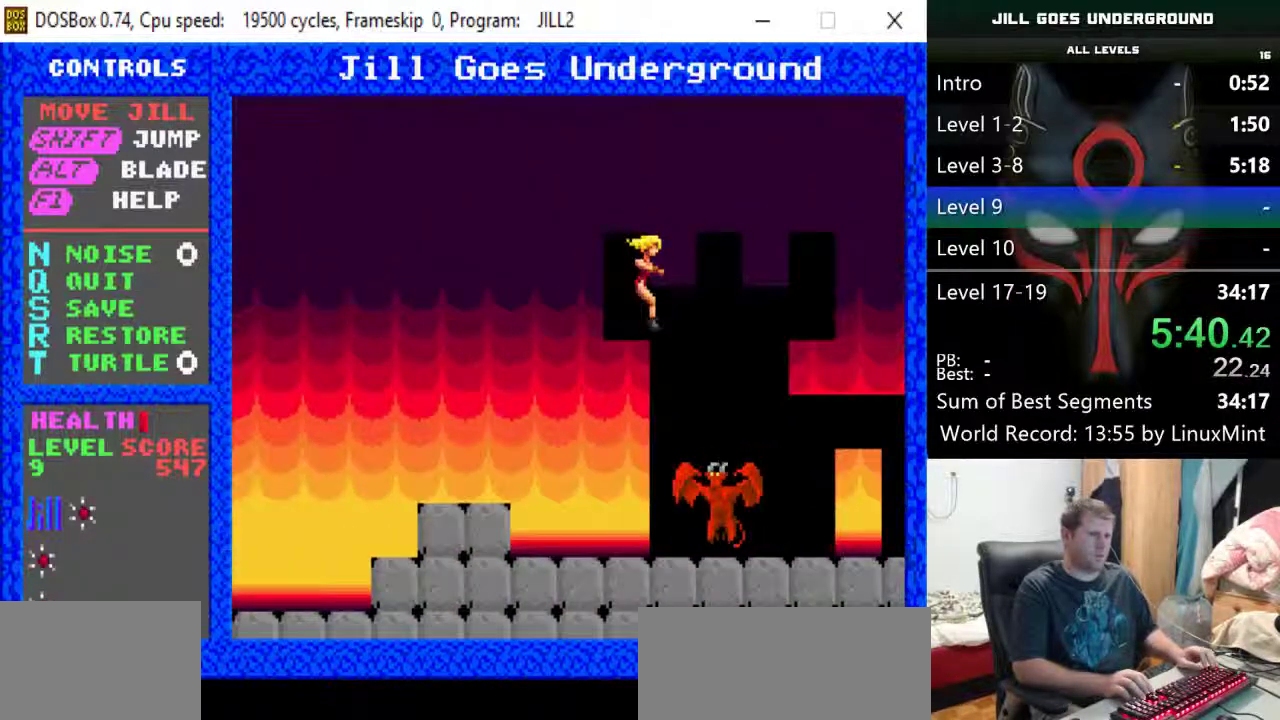
{"keys": ["right", "shift"], "events": [[150, "alt", "down"], [150, "right", "up"], [233, "alt", "up"], [233, "right", "down"], [417, "shift", "down"]]}
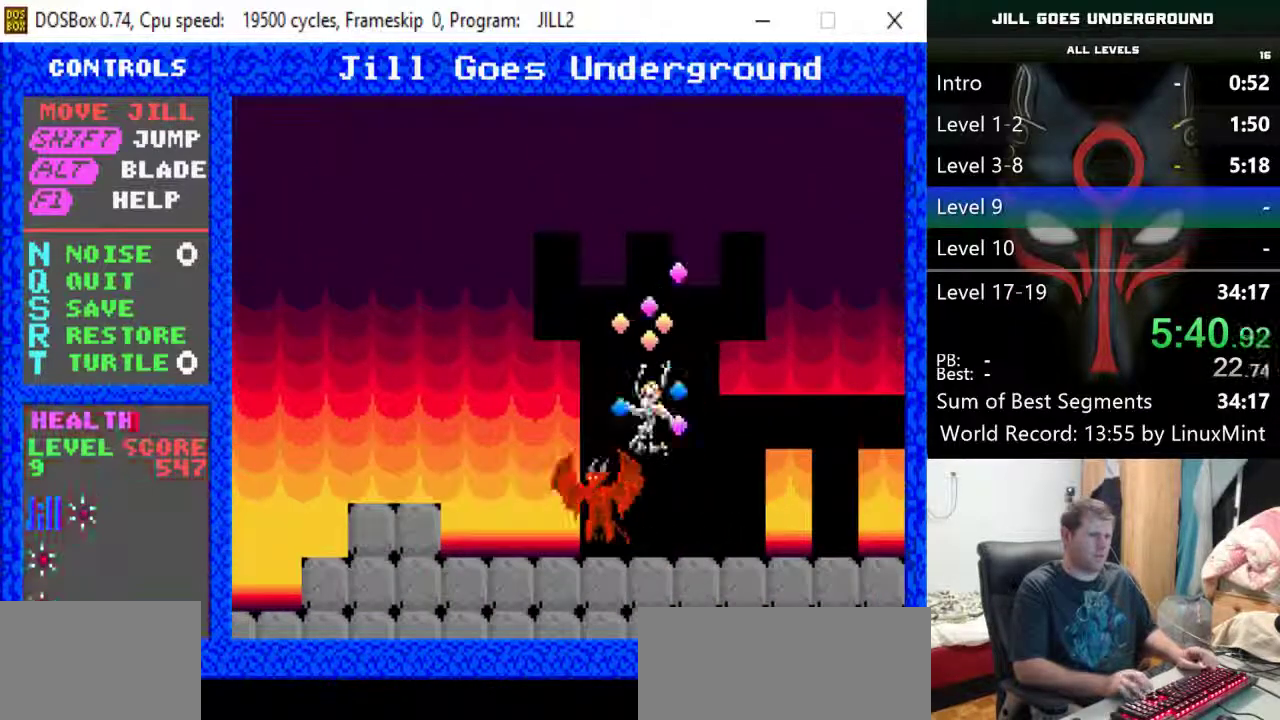
{"keys": [], "events": [[200, "right", "up"], [200, "shift", "up"]]}